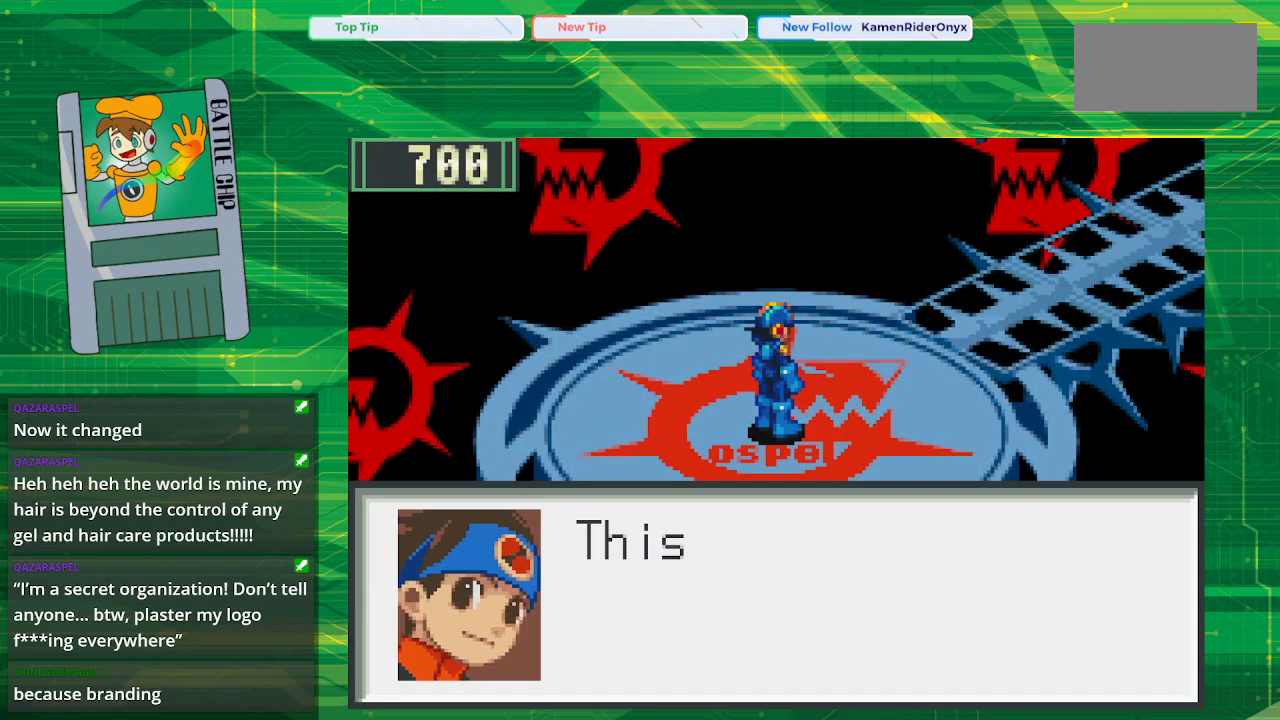
Gameplay with a controller (Nintendo layout); each line is a JSON object with the inputs held at the frame after it. "events" lists button and stick changes between this image and that frame as [ms after this image, input, new state], when the widget could be followed in between. Not read: L1 L3 R1 R3.
{"buttons": [], "events": [[317, "A", "down"], [433, "A", "up"]]}
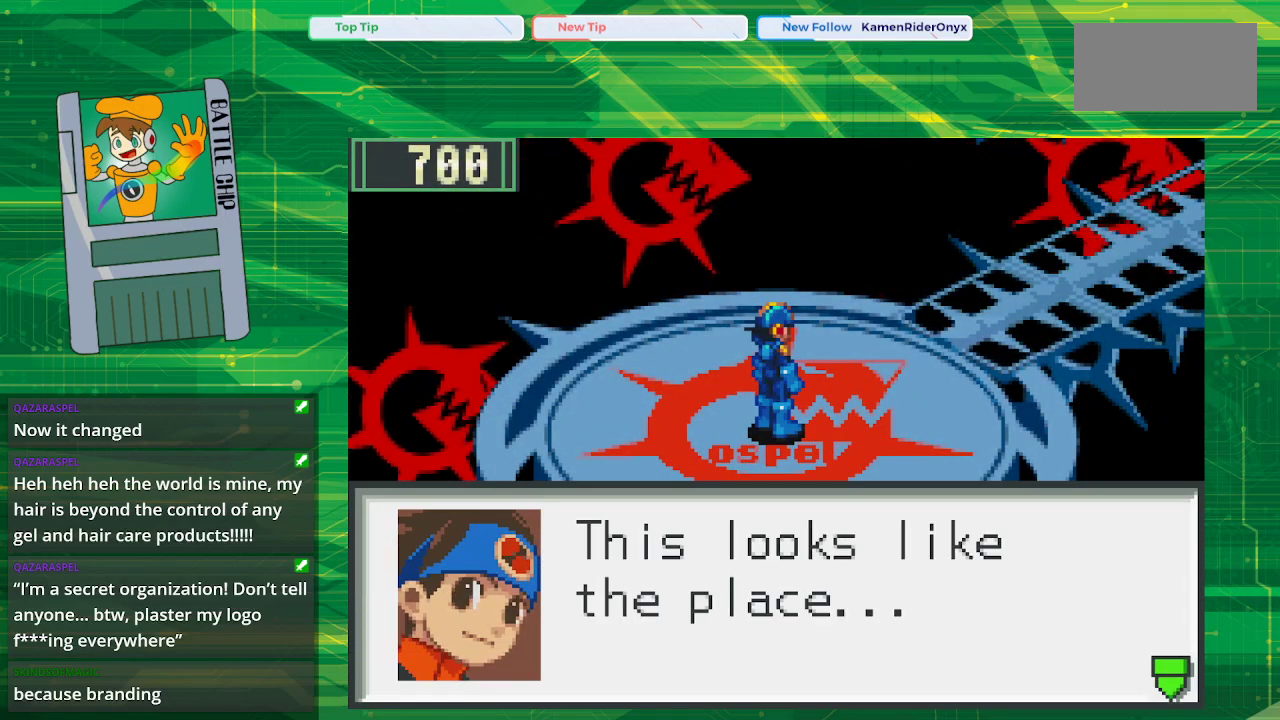
{"buttons": ["A"], "events": [[417, "A", "down"]]}
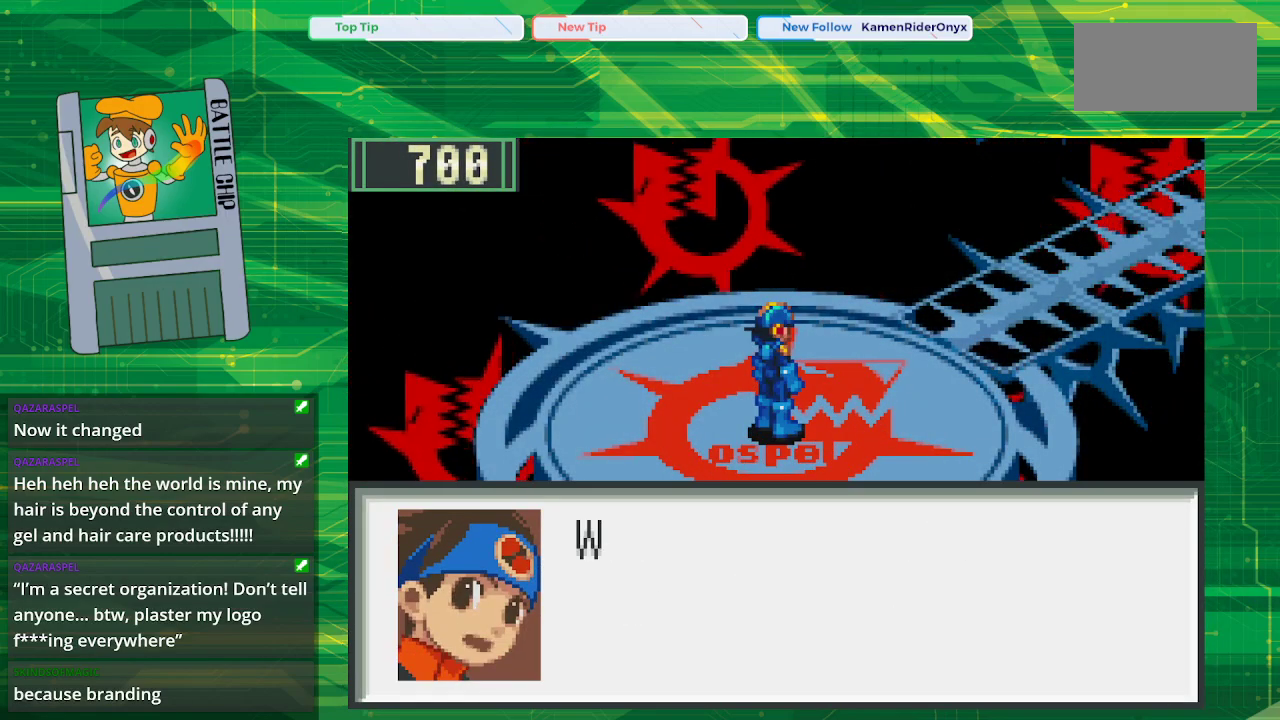
{"buttons": ["A"], "events": [[50, "A", "up"], [350, "A", "down"]]}
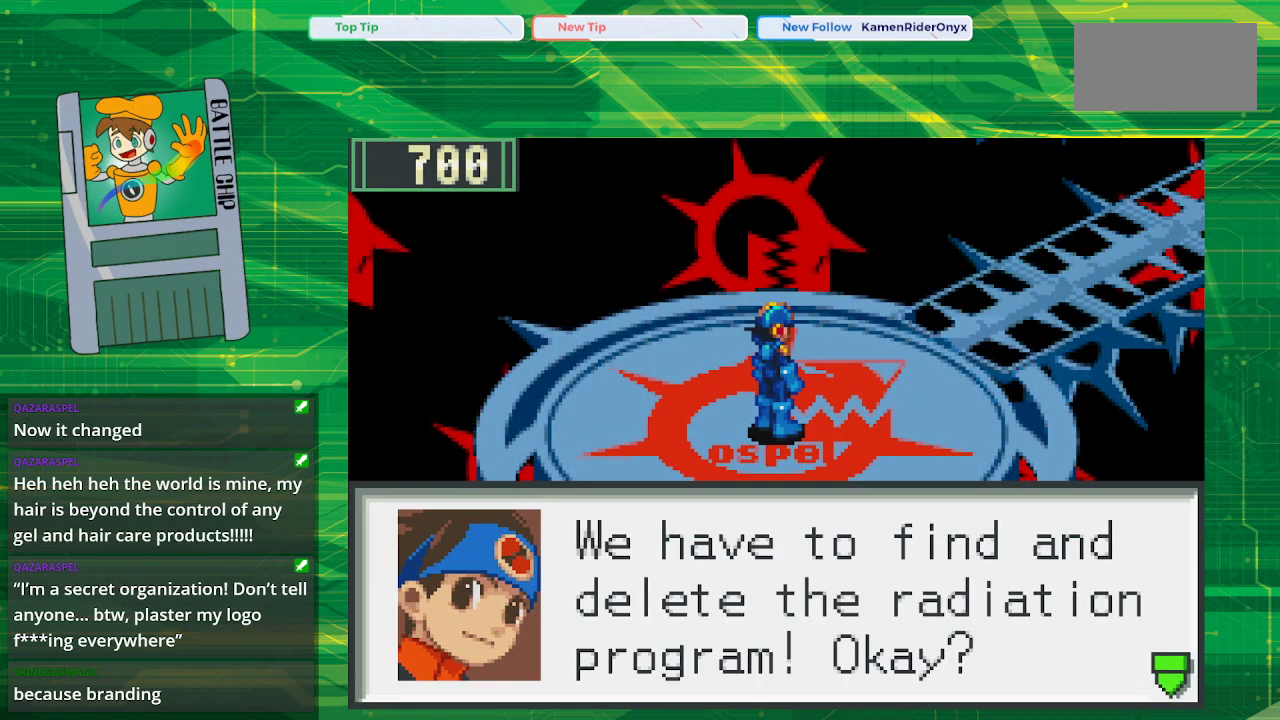
{"buttons": [], "events": [[67, "A", "up"], [300, "A", "down"], [450, "A", "up"]]}
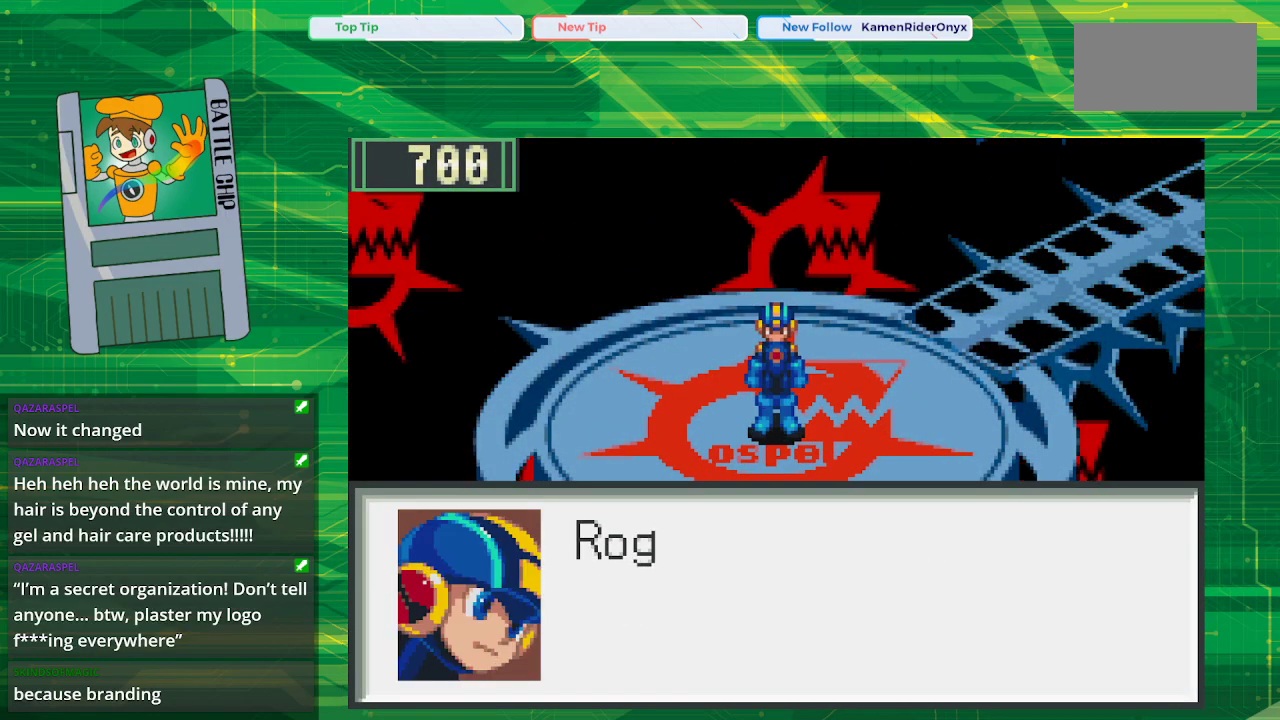
{"buttons": [], "events": [[283, "A", "down"], [483, "A", "up"]]}
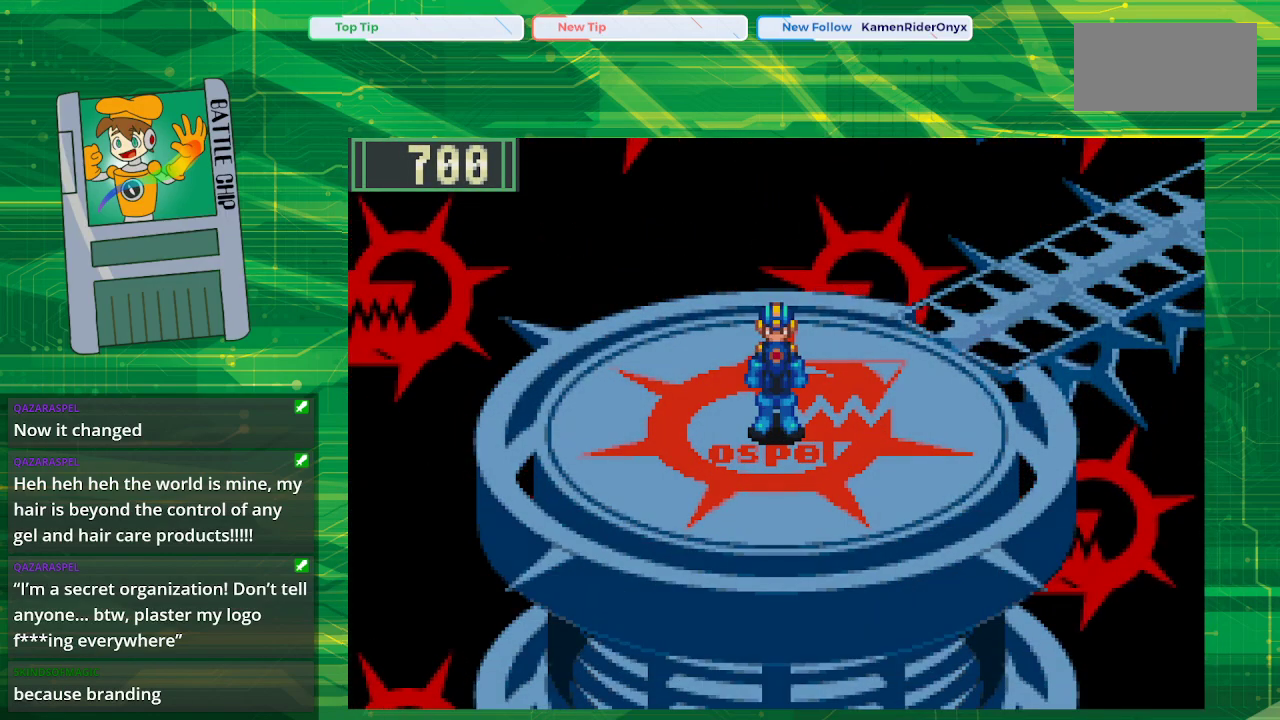
{"buttons": [], "events": [[117, "A", "down"], [250, "A", "up"]]}
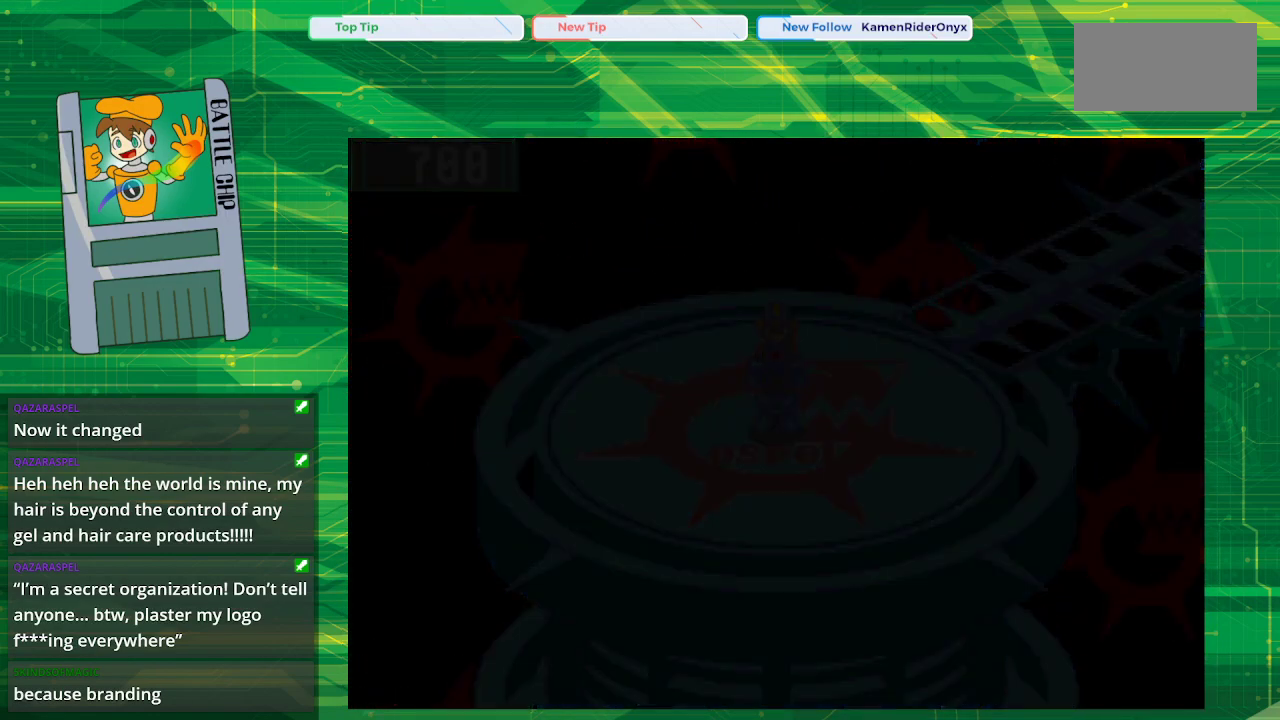
{"buttons": ["B", "DPAD_UP", "DPAD_RIGHT"], "events": [[350, "B", "down"], [367, "DPAD_RIGHT", "down"], [417, "DPAD_UP", "down"]]}
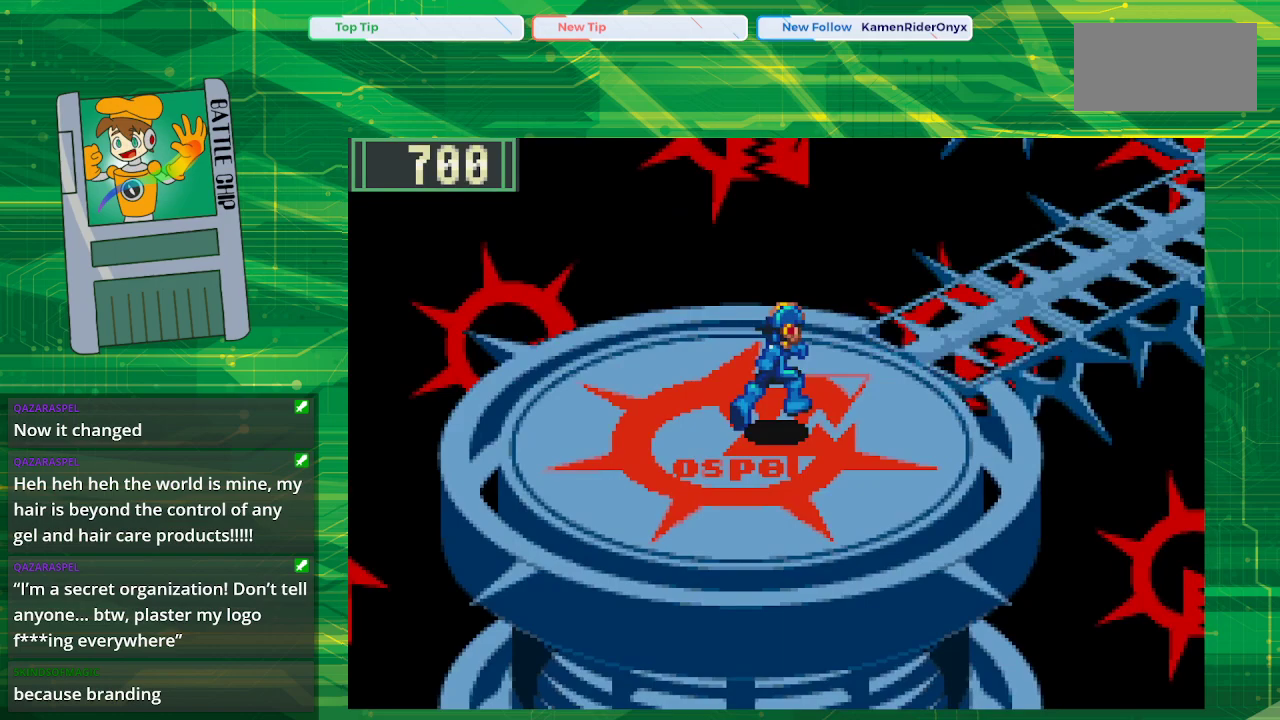
{"buttons": ["B", "DPAD_UP", "DPAD_RIGHT"], "events": []}
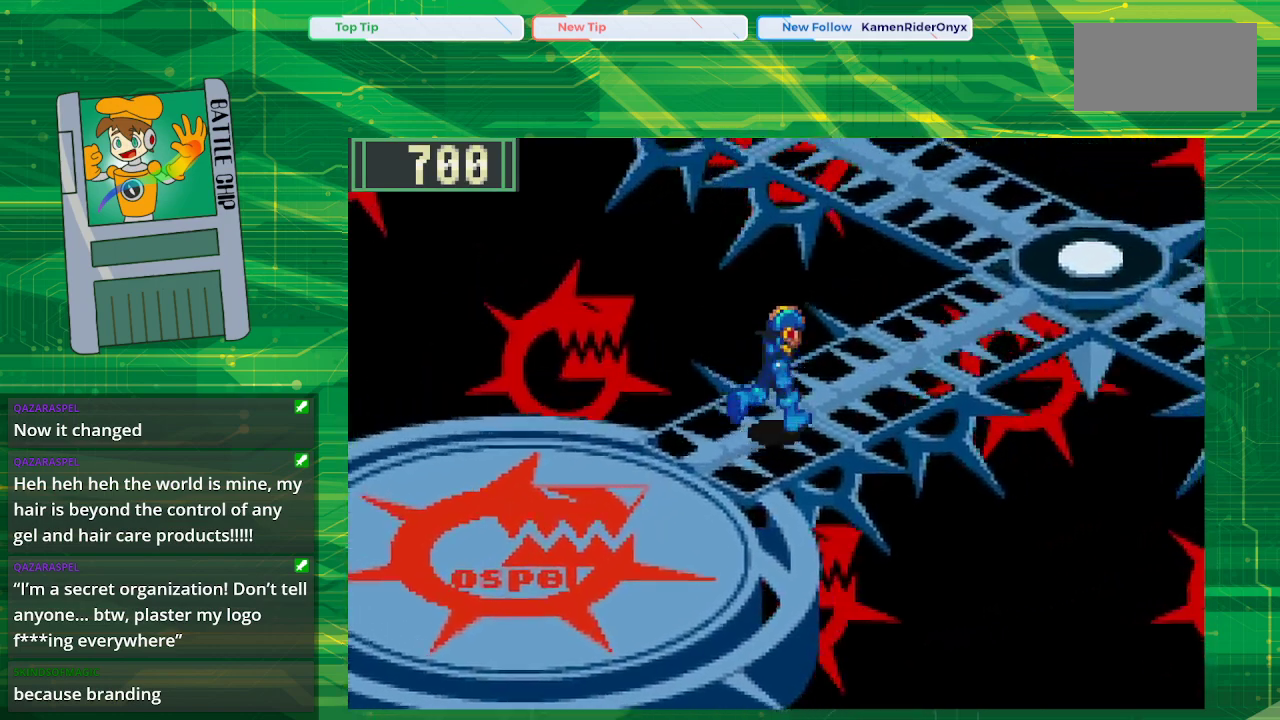
{"buttons": ["B", "DPAD_UP", "DPAD_RIGHT"], "events": []}
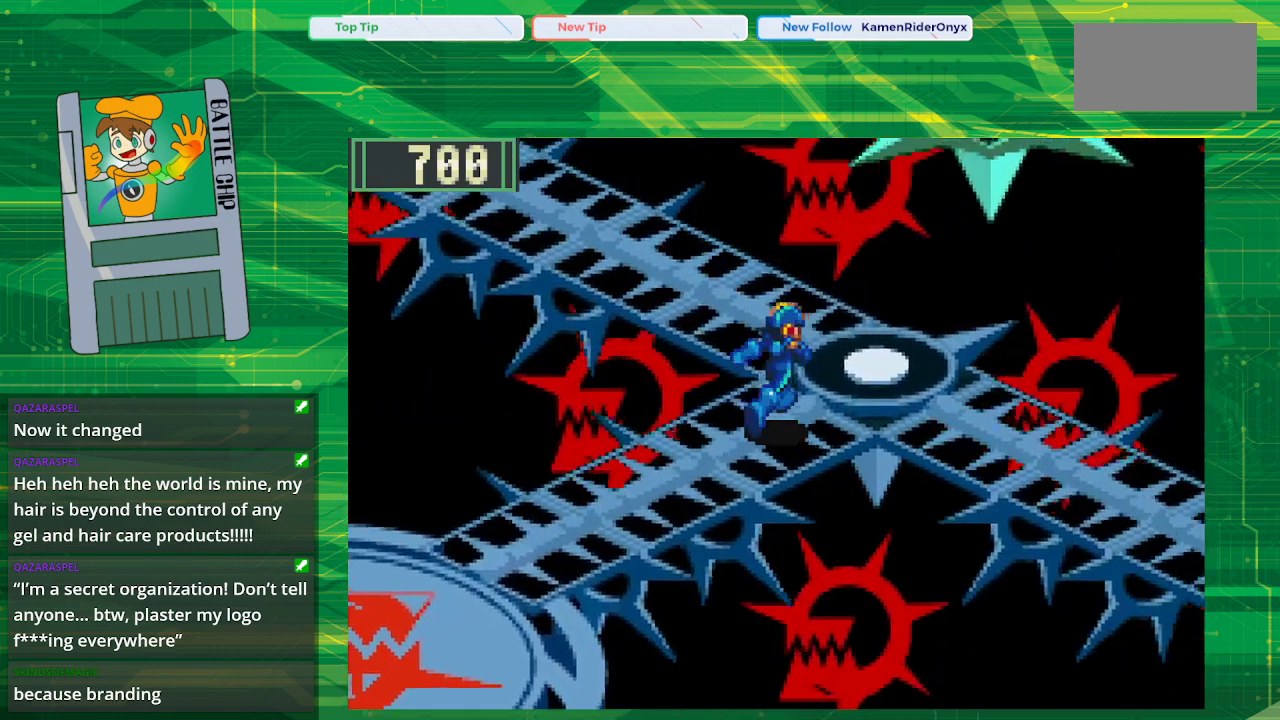
{"buttons": ["B"], "events": [[267, "DPAD_UP", "up"], [300, "DPAD_RIGHT", "up"]]}
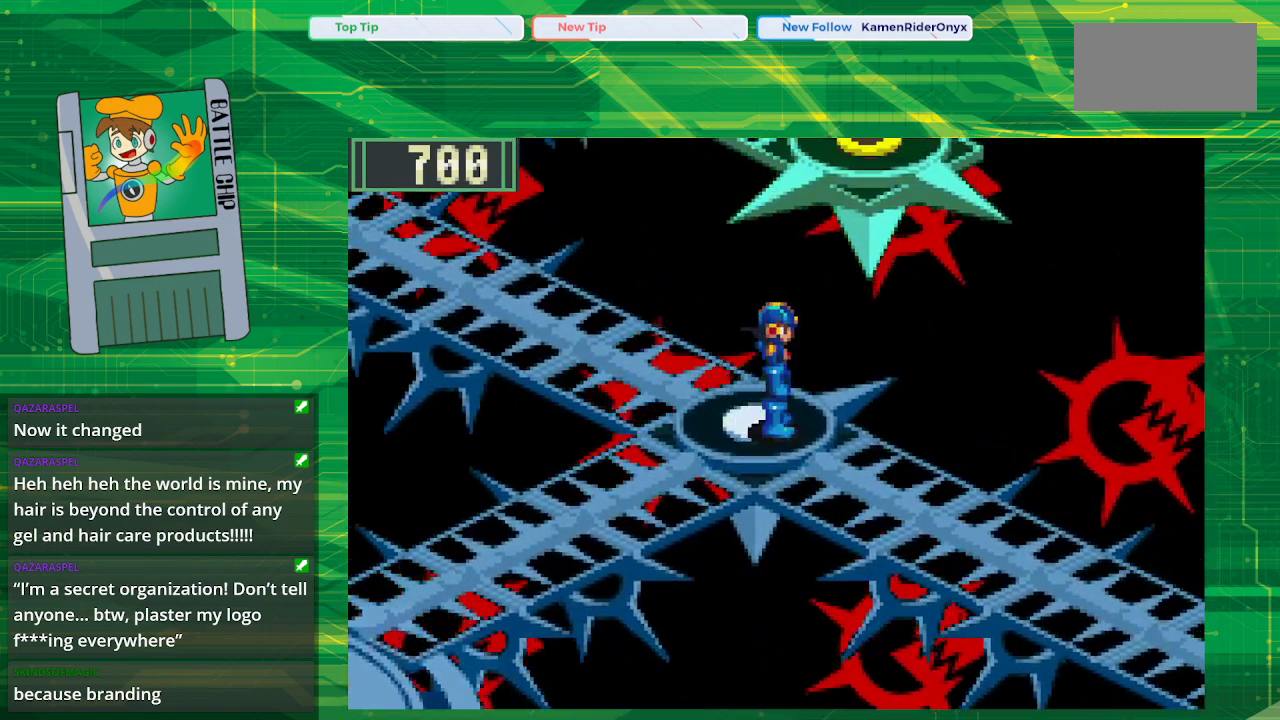
{"buttons": [], "events": [[333, "B", "up"]]}
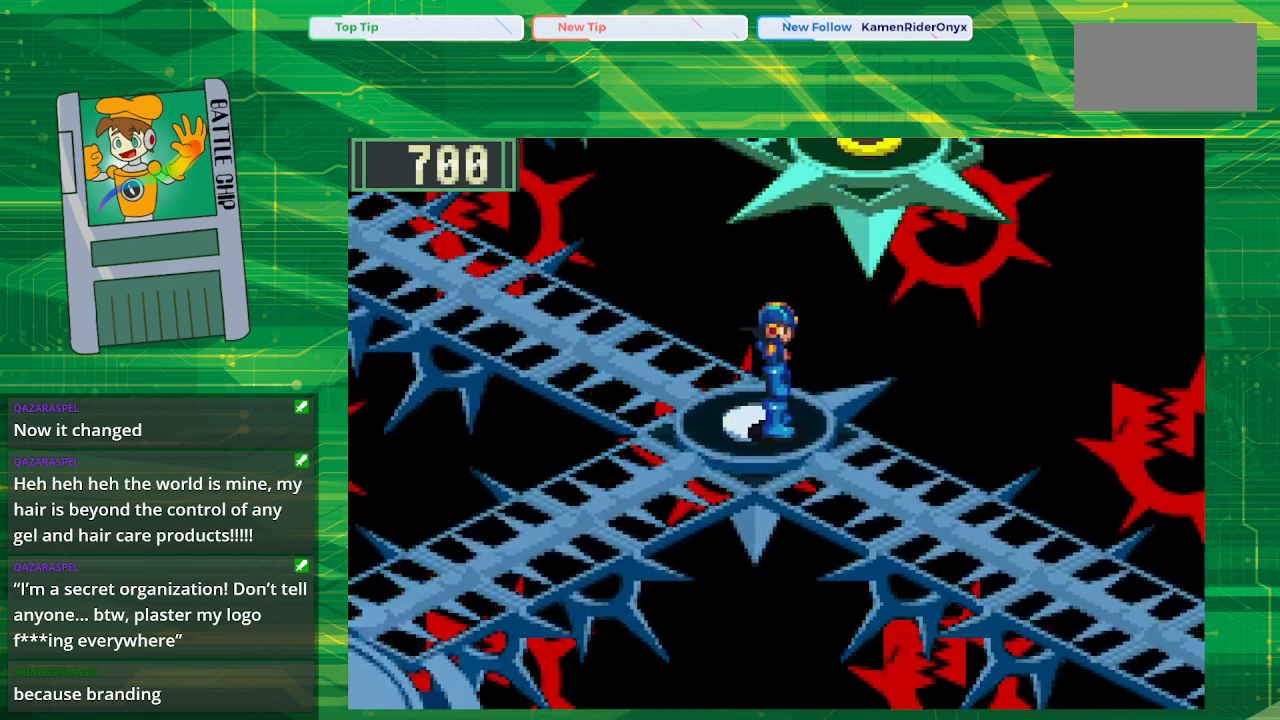
{"buttons": [], "events": [[183, "START", "down"], [300, "START", "up"]]}
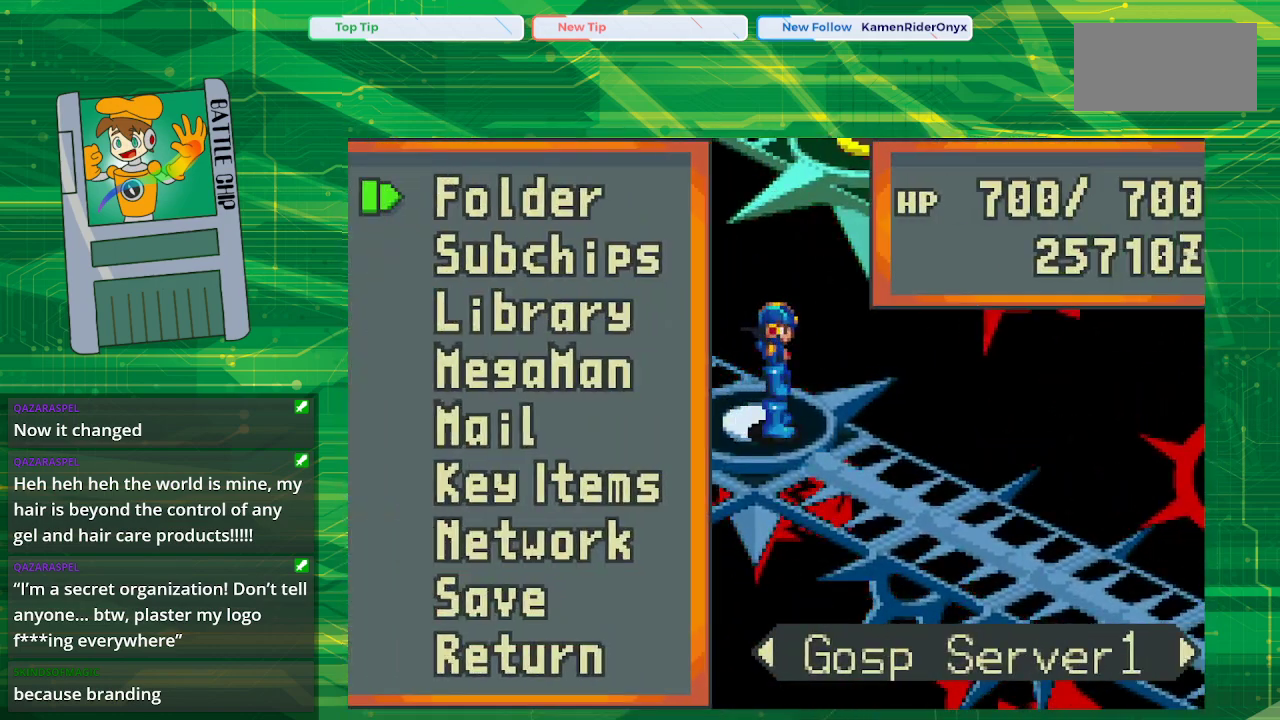
{"buttons": ["A"], "events": [[183, "DPAD_UP", "down"], [233, "DPAD_UP", "up"], [350, "DPAD_UP", "down"], [467, "A", "down"], [467, "DPAD_UP", "up"]]}
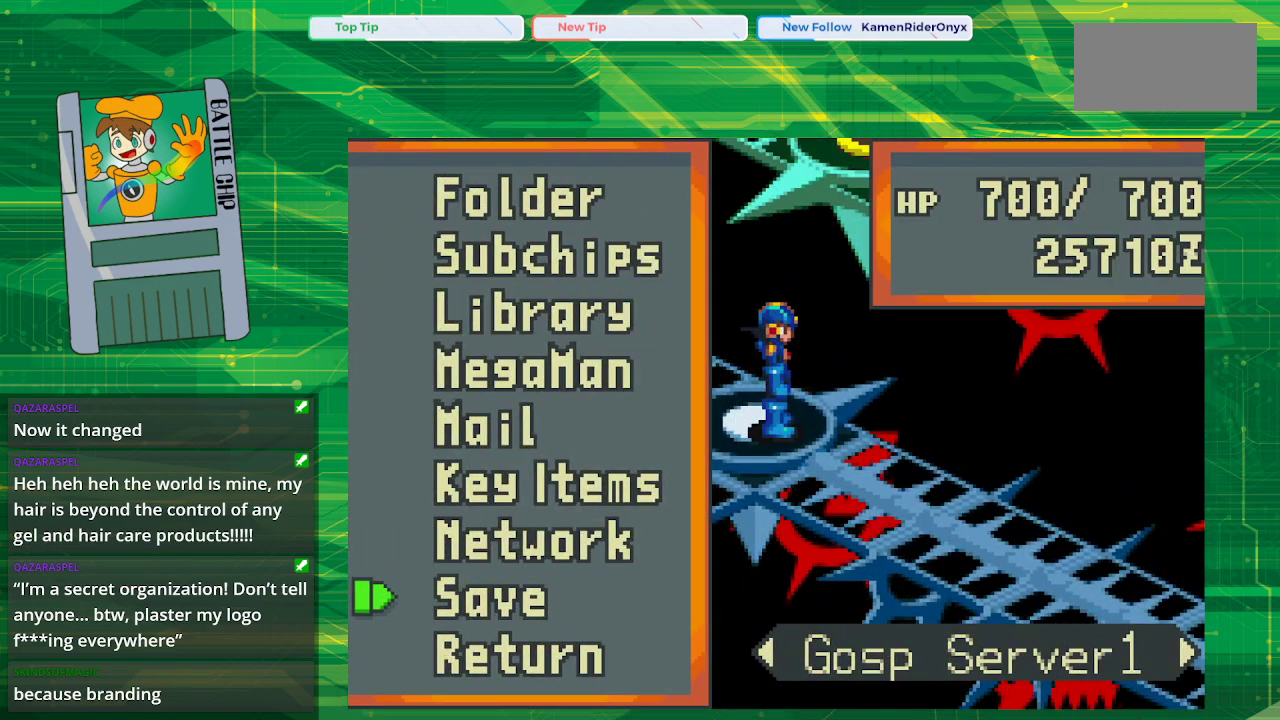
{"buttons": [], "events": [[117, "A", "up"]]}
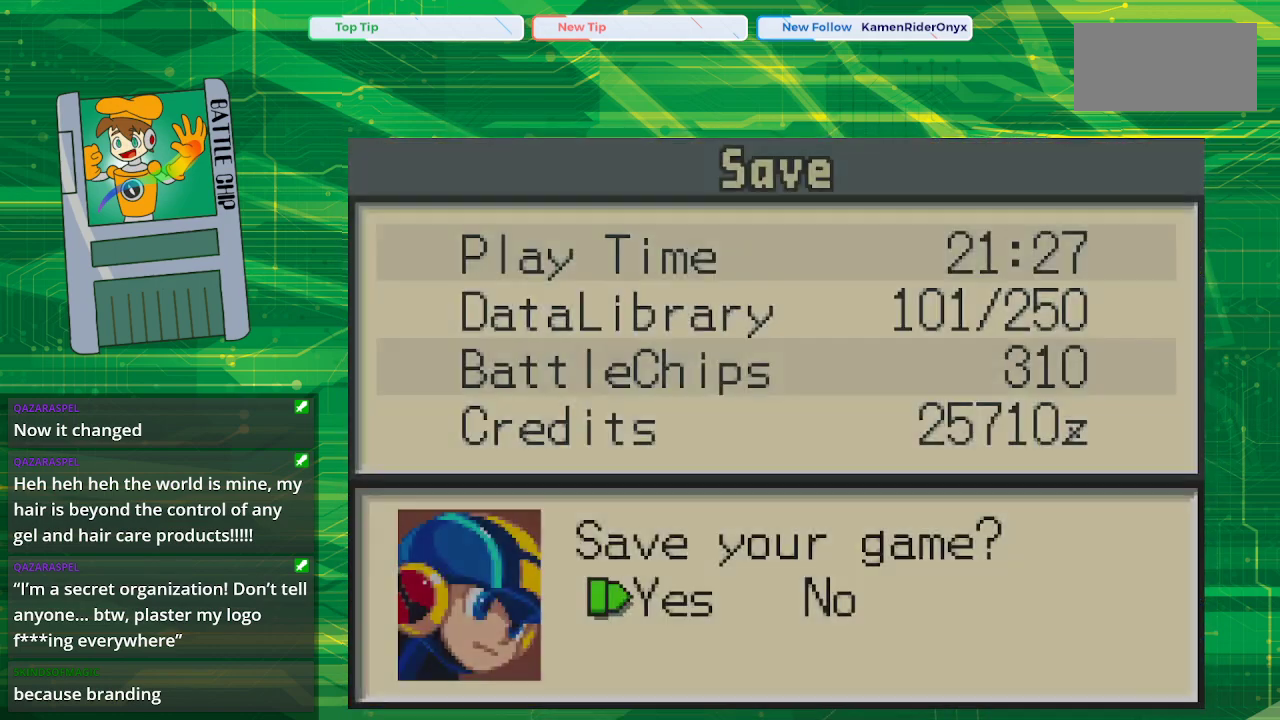
{"buttons": ["A"], "events": [[400, "A", "down"]]}
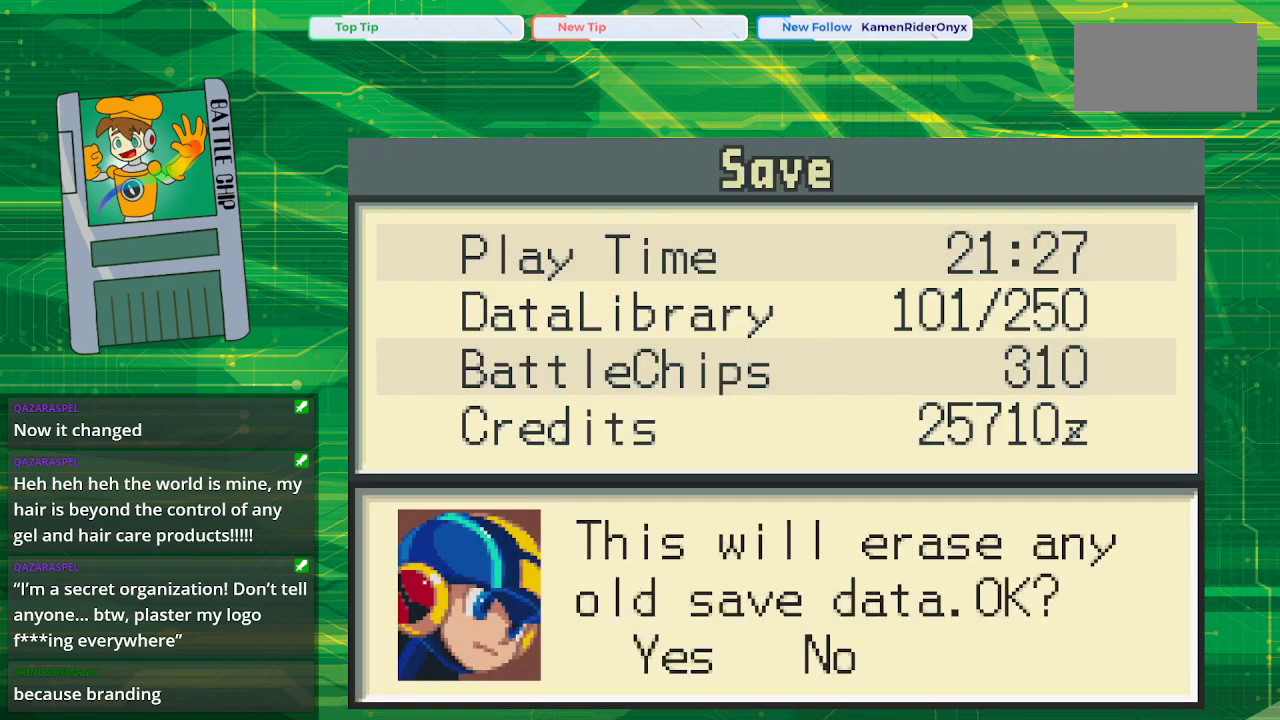
{"buttons": ["A"], "events": [[17, "A", "up"], [433, "A", "down"]]}
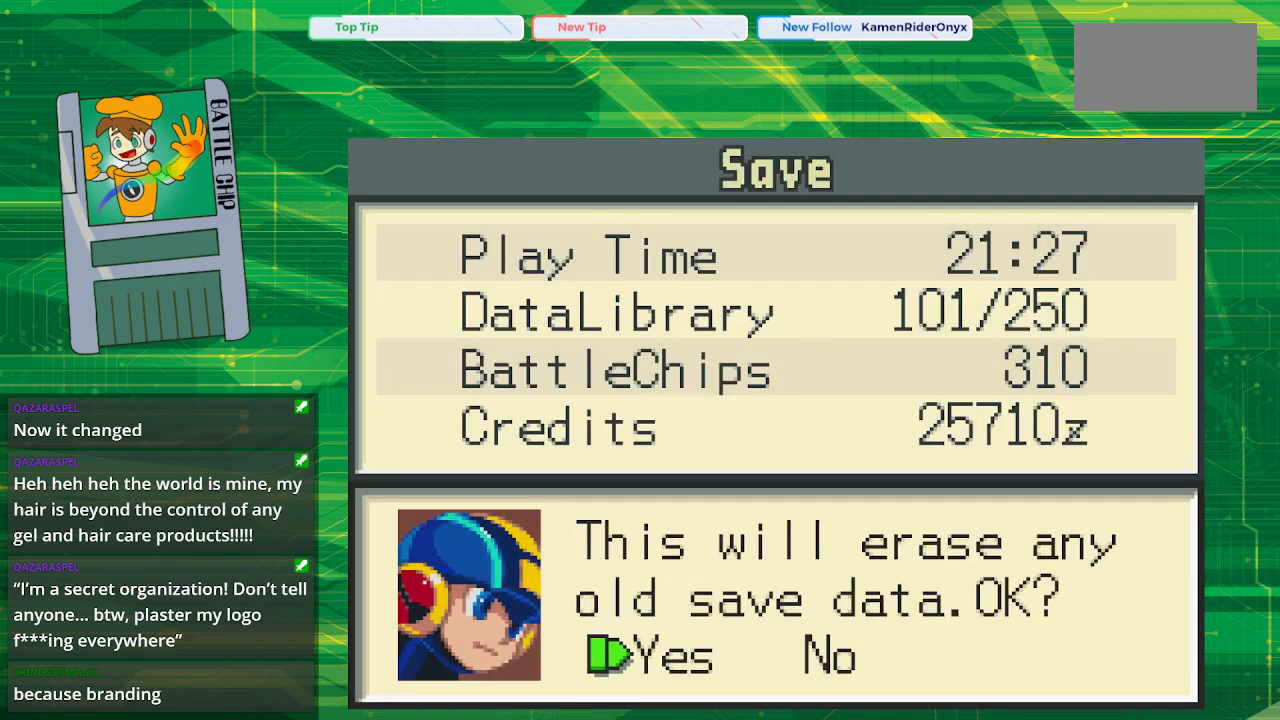
{"buttons": ["A"], "events": [[83, "A", "up"], [400, "A", "down"]]}
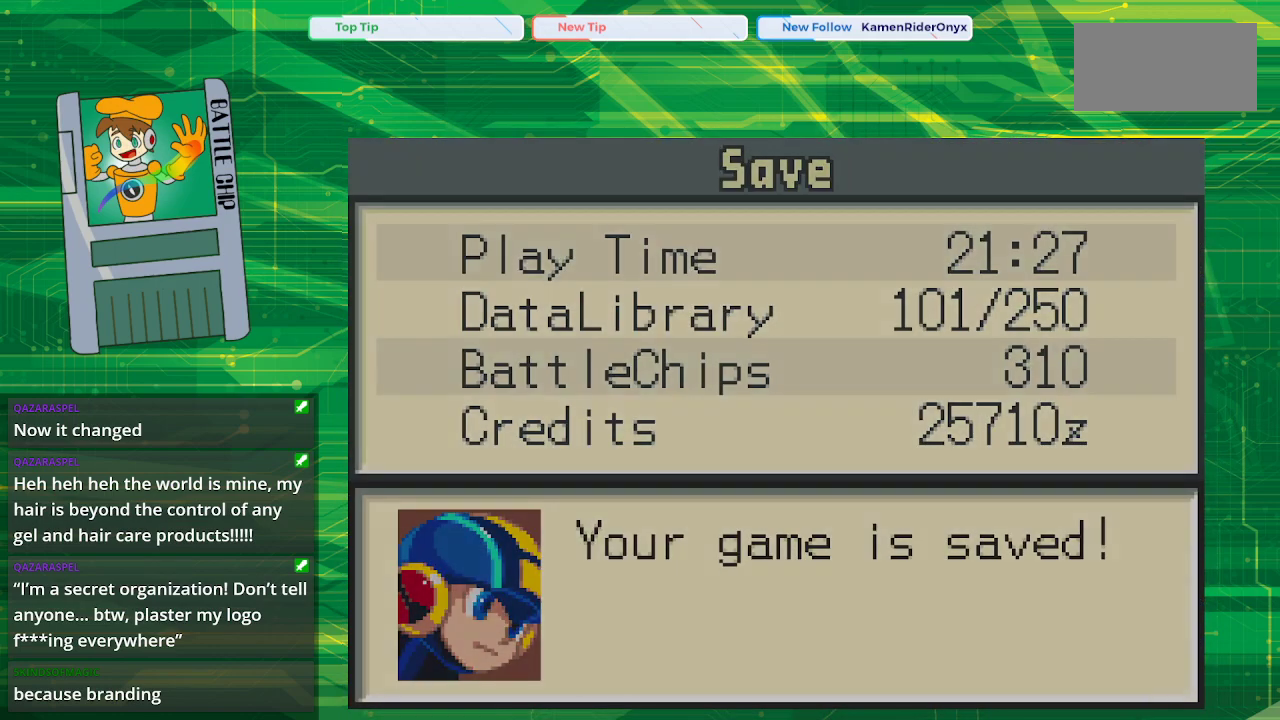
{"buttons": [], "events": [[83, "A", "up"]]}
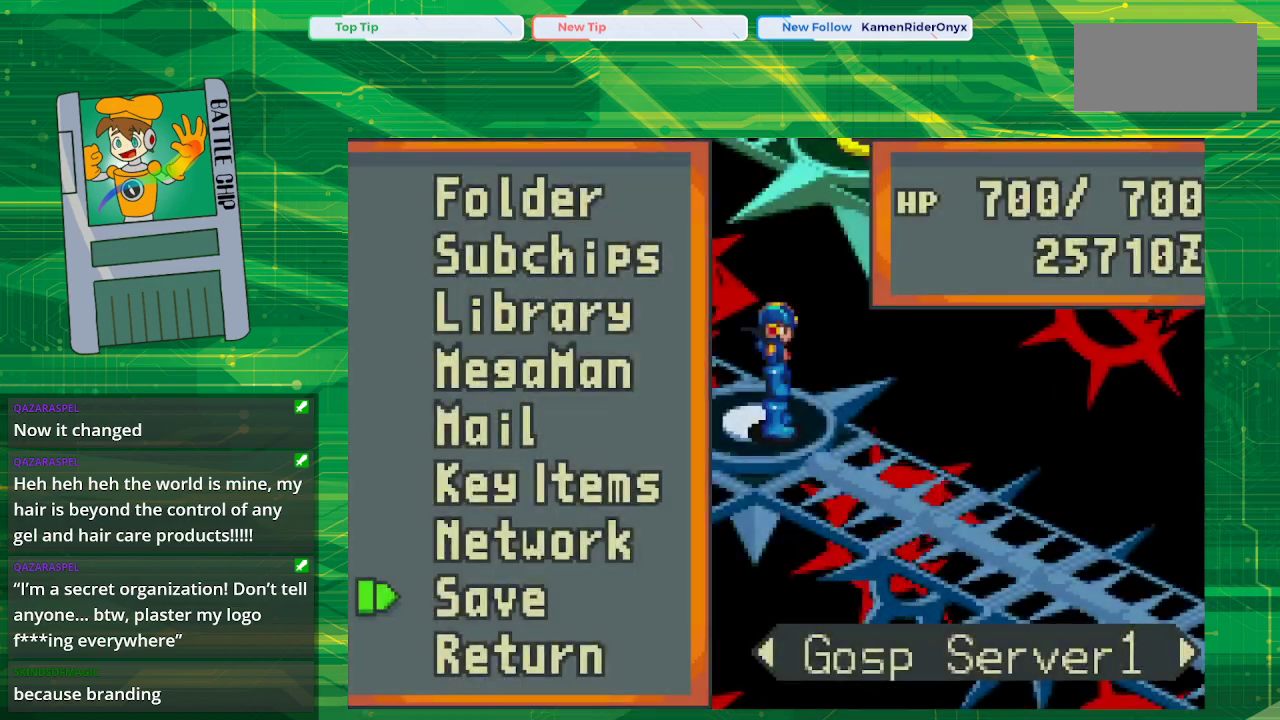
{"buttons": [], "events": [[183, "B", "down"], [367, "B", "up"]]}
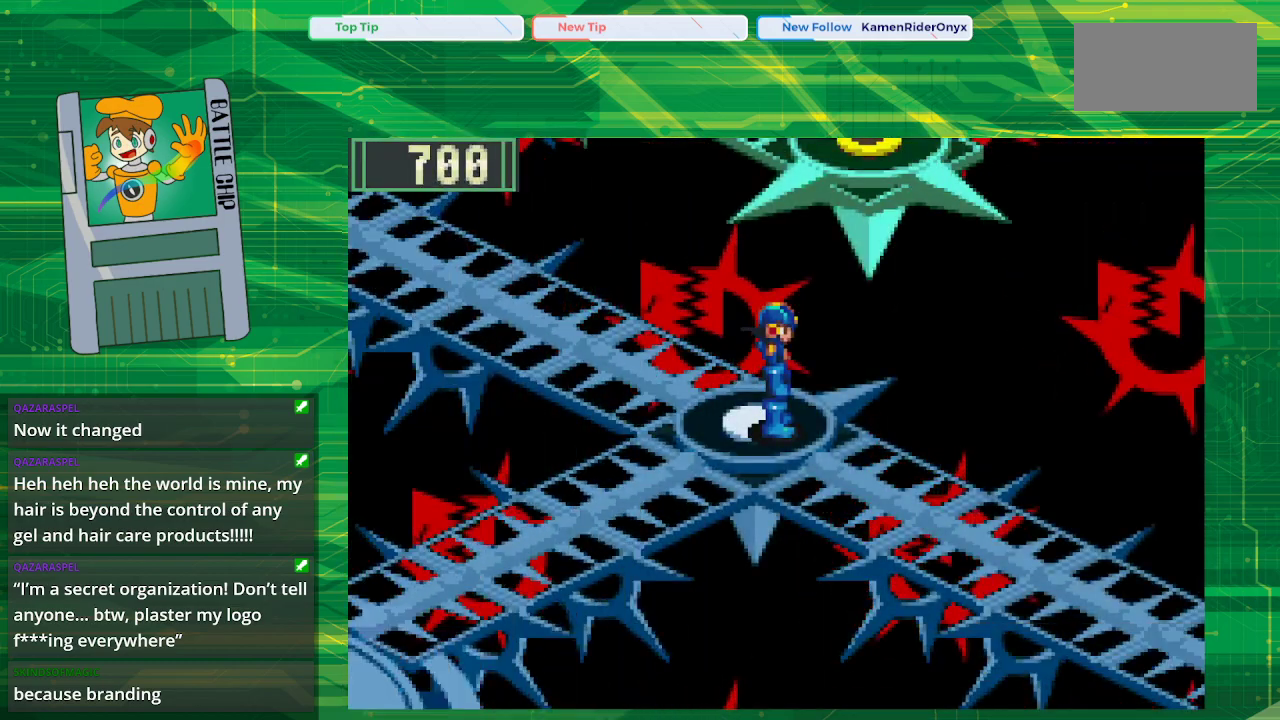
{"buttons": ["B", "DPAD_UP", "DPAD_LEFT"], "events": [[50, "B", "down"], [50, "DPAD_UP", "down"], [83, "DPAD_LEFT", "down"]]}
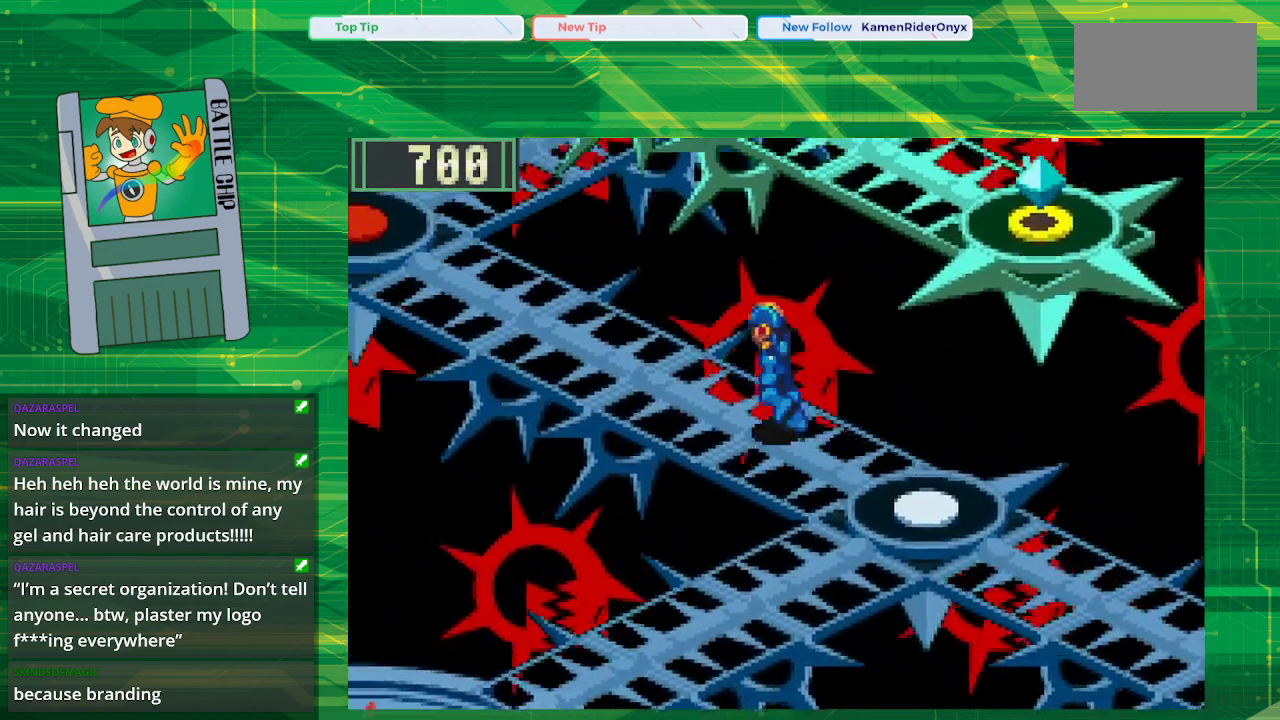
{"buttons": ["B", "DPAD_UP", "DPAD_LEFT"], "events": []}
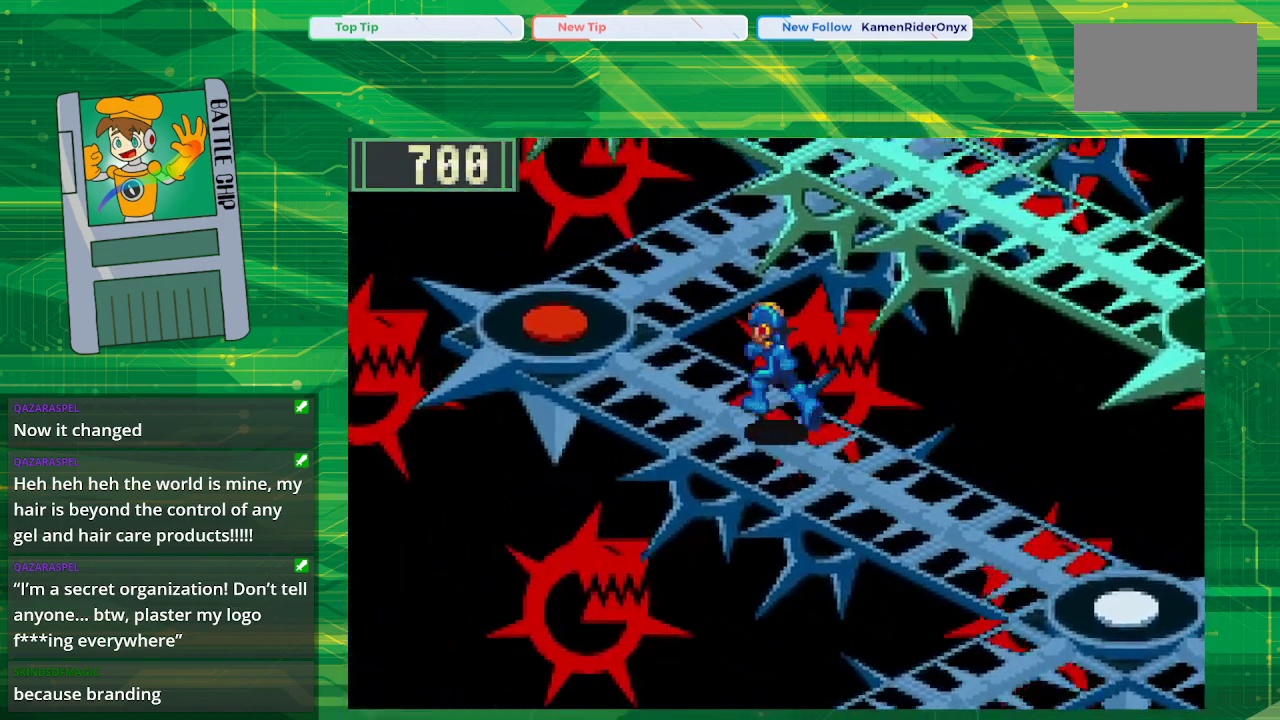
{"buttons": ["B", "DPAD_UP"], "events": [[417, "DPAD_LEFT", "up"]]}
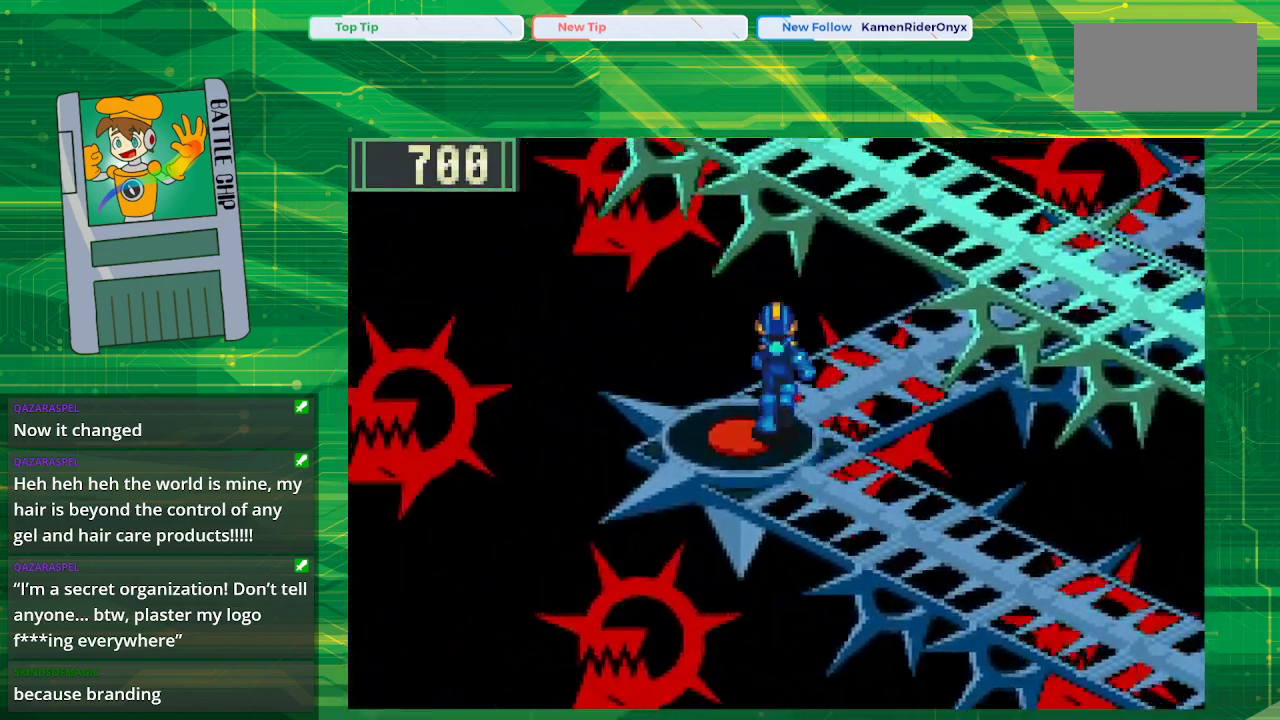
{"buttons": ["B", "DPAD_UP", "DPAD_RIGHT"], "events": [[33, "DPAD_RIGHT", "down"]]}
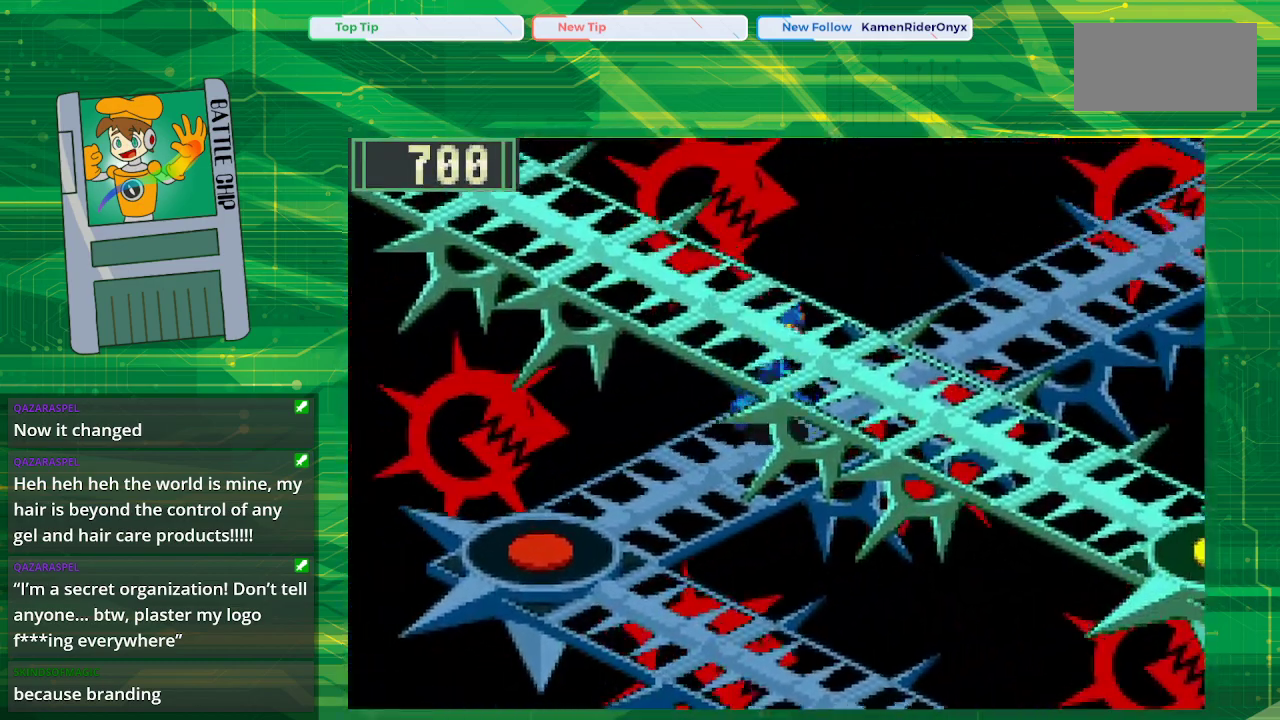
{"buttons": ["B", "DPAD_UP", "DPAD_RIGHT"], "events": []}
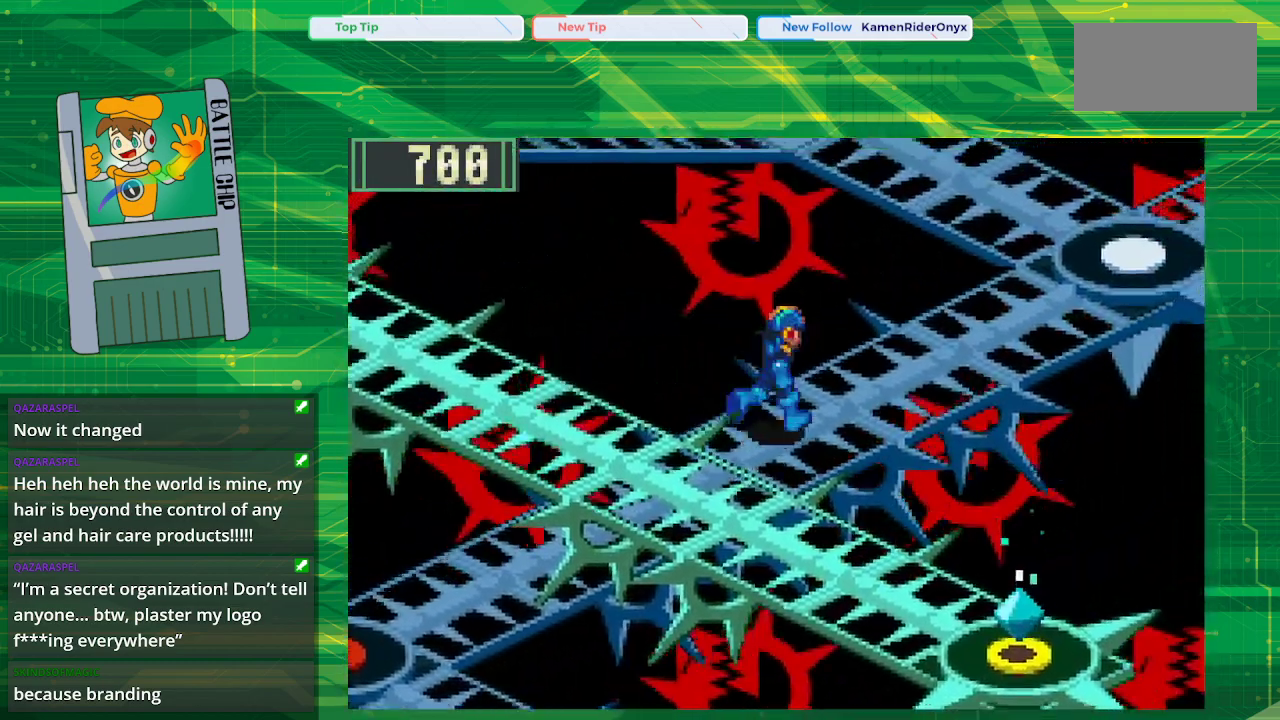
{"buttons": ["B", "DPAD_UP", "DPAD_RIGHT"], "events": []}
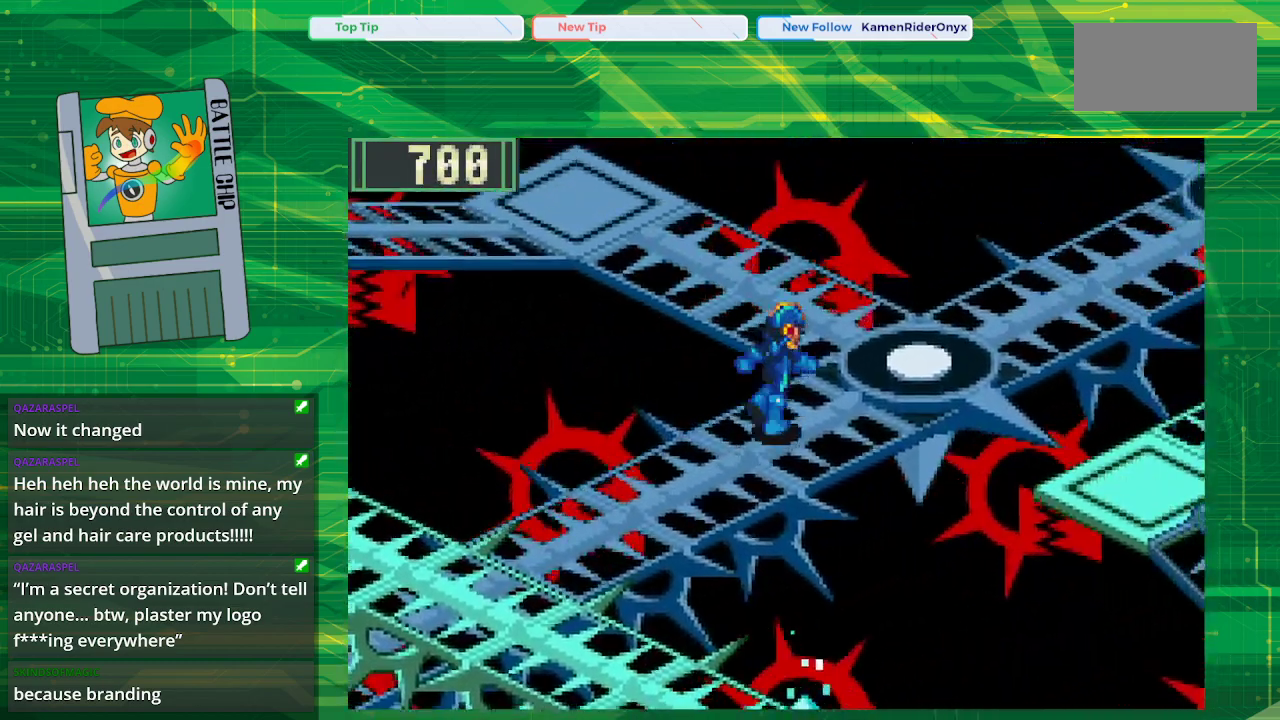
{"buttons": ["B", "DPAD_UP", "DPAD_LEFT"], "events": [[283, "DPAD_RIGHT", "up"], [333, "DPAD_LEFT", "down"]]}
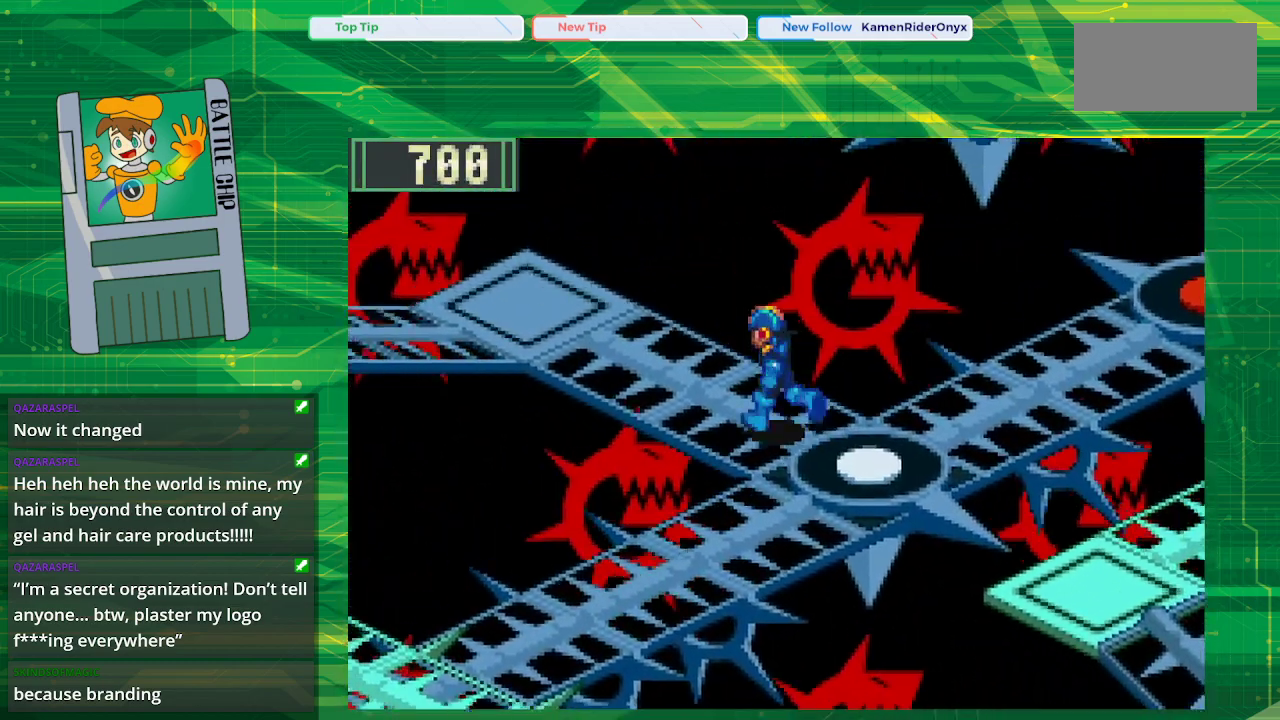
{"buttons": ["B", "DPAD_UP", "DPAD_LEFT"], "events": []}
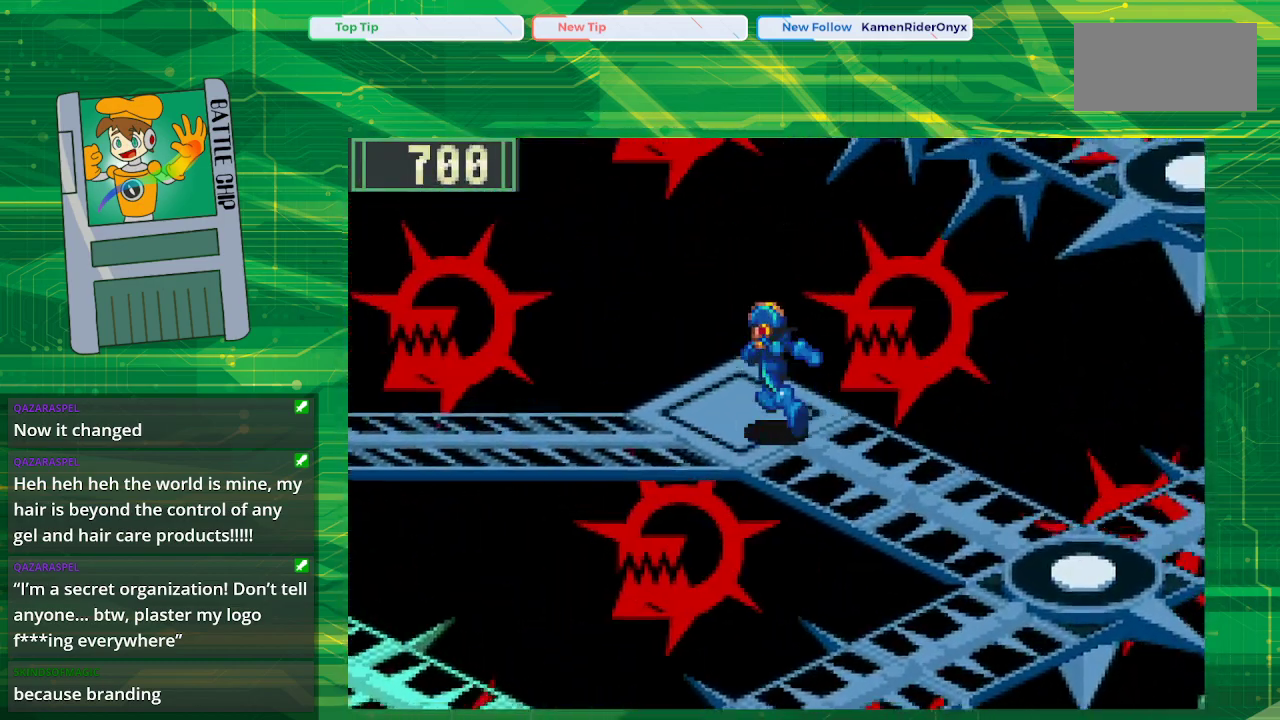
{"buttons": ["B", "DPAD_DOWN", "DPAD_LEFT"], "events": [[83, "DPAD_UP", "up"], [150, "DPAD_DOWN", "down"]]}
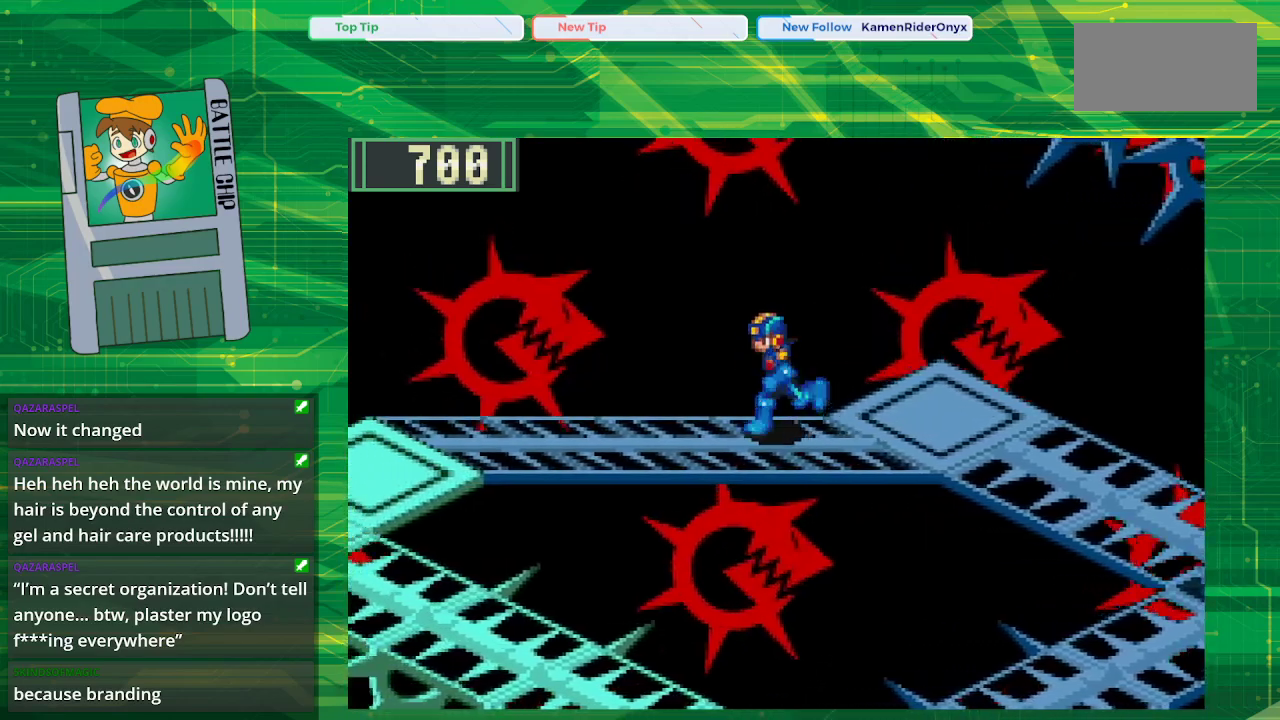
{"buttons": ["B", "DPAD_DOWN", "DPAD_LEFT"], "events": []}
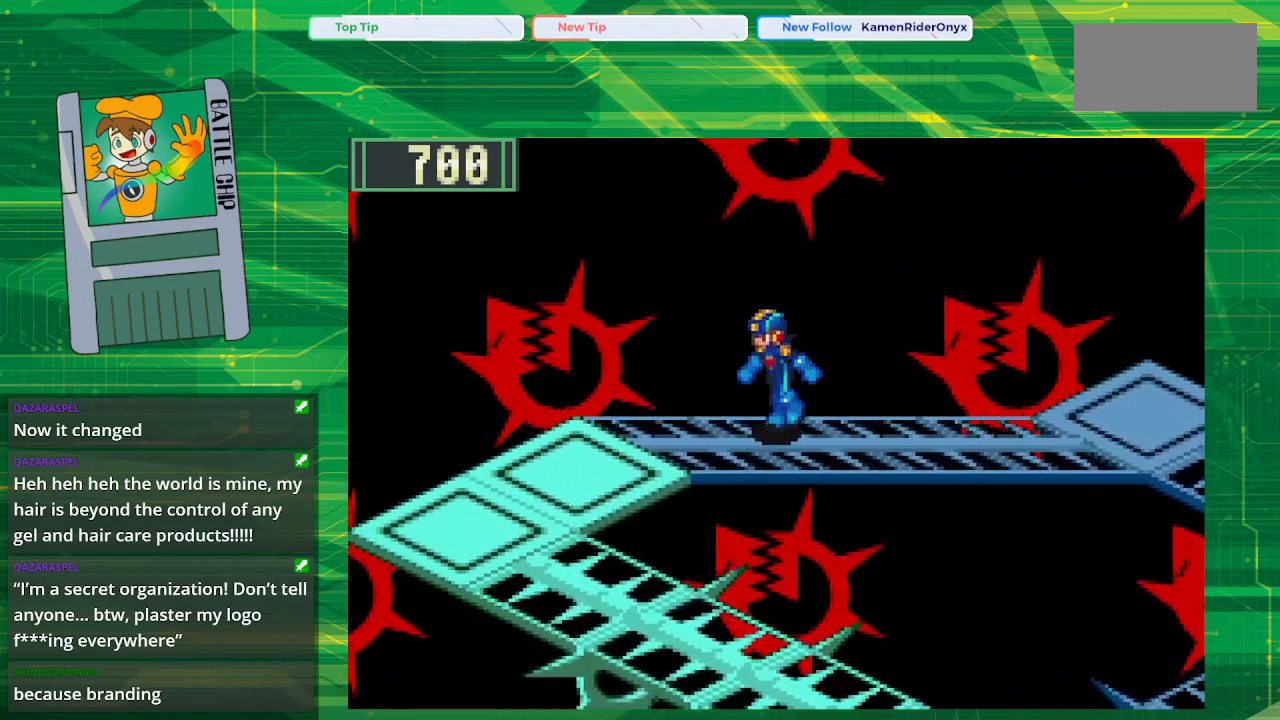
{"buttons": ["B", "DPAD_DOWN", "DPAD_LEFT"], "events": []}
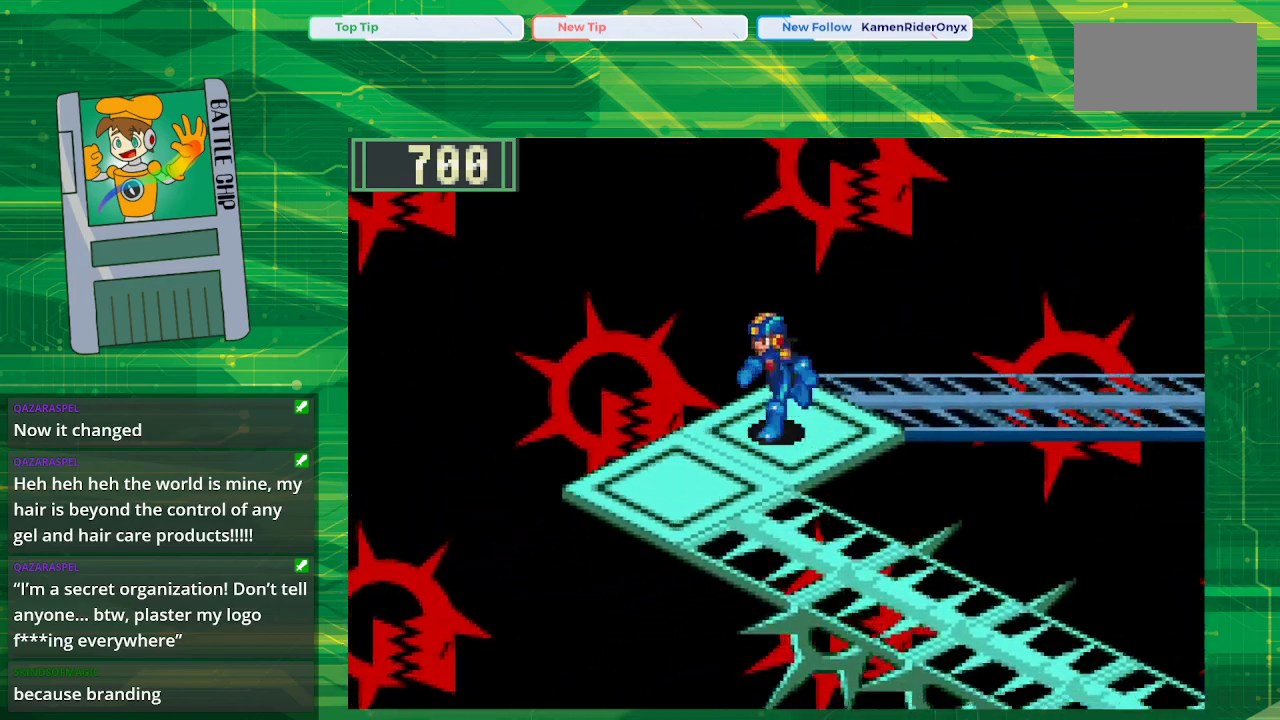
{"buttons": ["B", "DPAD_DOWN", "DPAD_RIGHT"], "events": [[267, "DPAD_LEFT", "up"], [283, "DPAD_RIGHT", "down"]]}